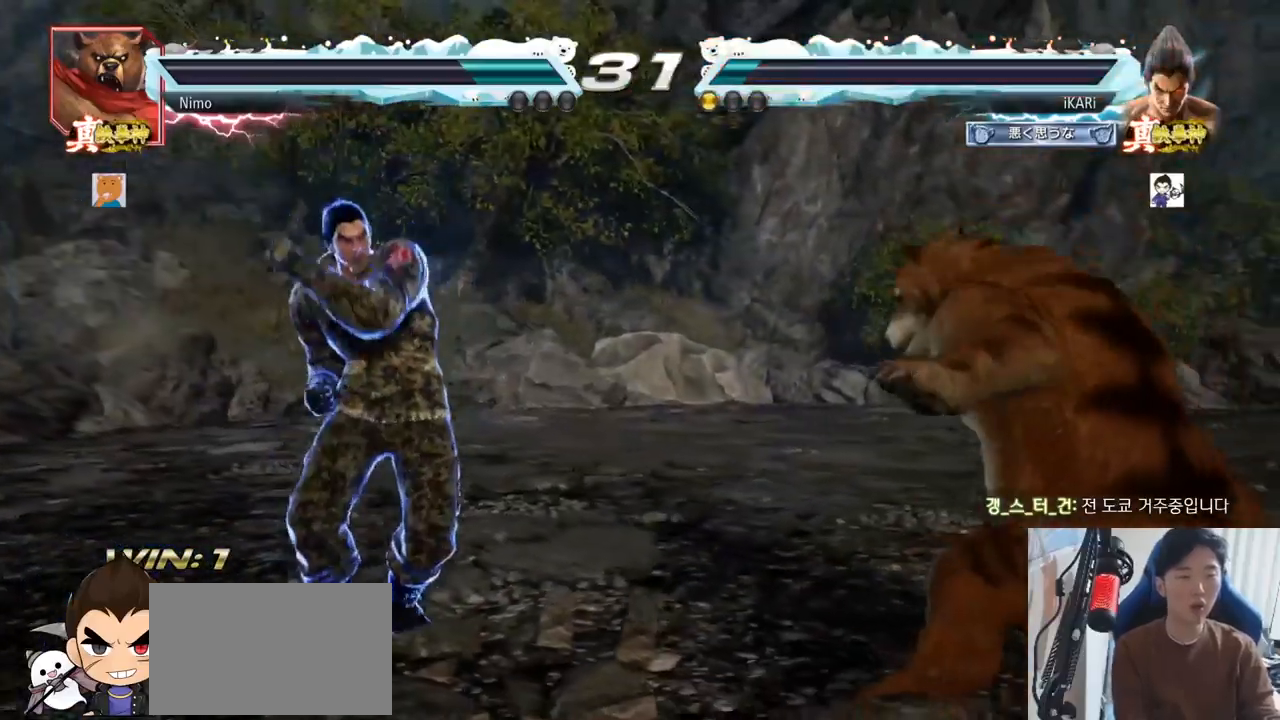
Gameplay with a controller (arcade stick); each line is a JSON object with the inputs held at the frame after it. "events" lists button and stick changes between this image and that frame as [ms after this image, input, new state], when the widget could be followed in between. Not read: L3 R3.
{"buttons": [], "left_stick": "center", "events": [[33, "left_stick", "center"], [150, "left_stick", "right"], [283, "left_stick", "center"], [333, "left_stick", "left"], [383, "left_stick", "center"]]}
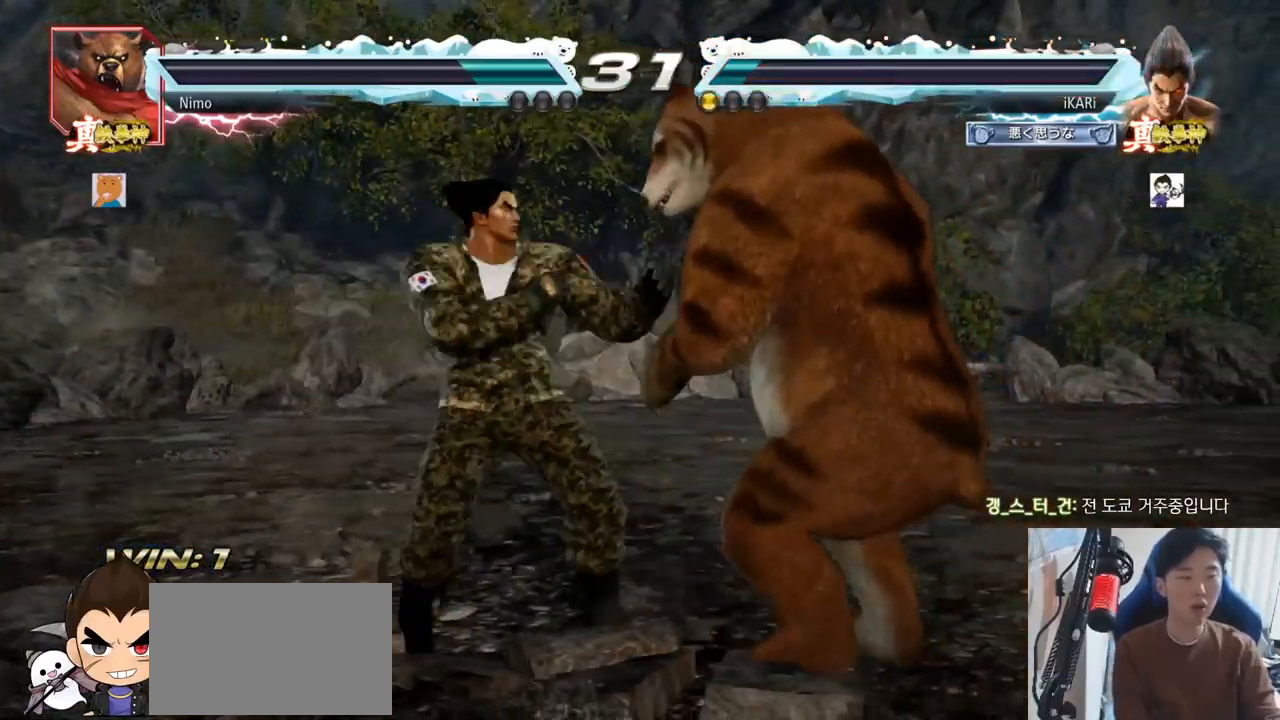
{"buttons": [], "left_stick": "left", "events": [[501, "left_stick", "left"]]}
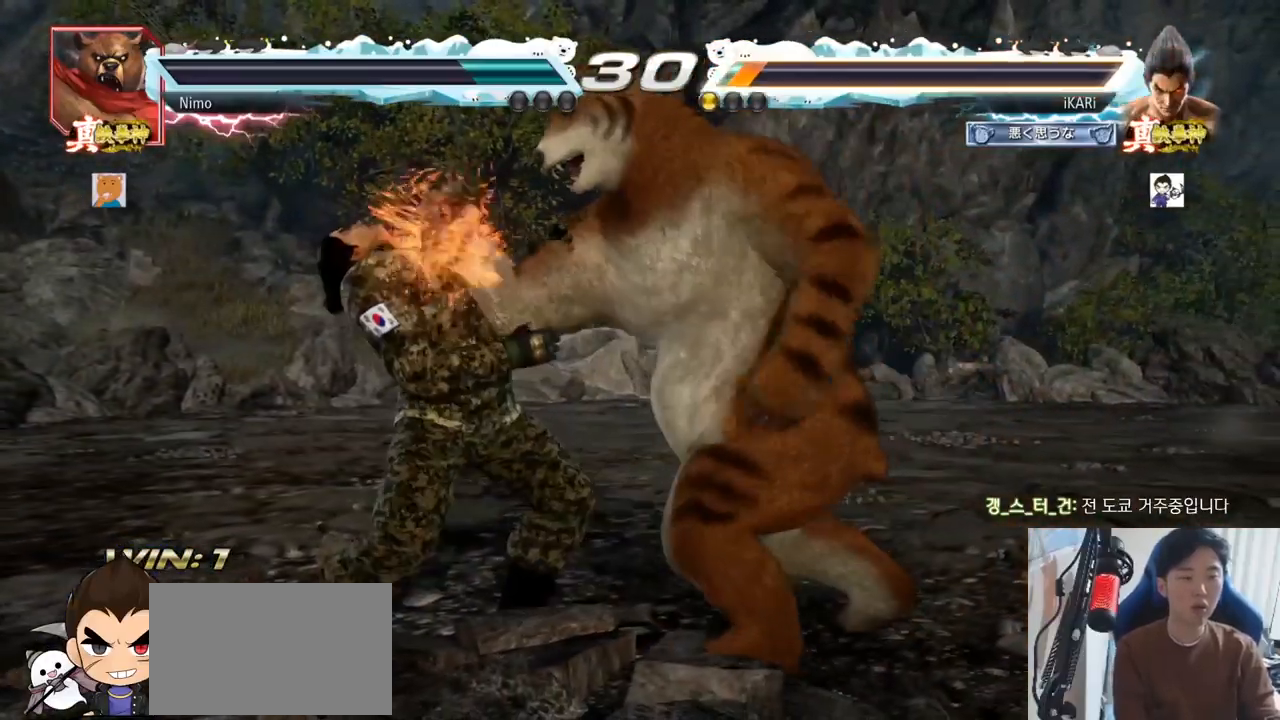
{"buttons": [], "left_stick": "left", "events": []}
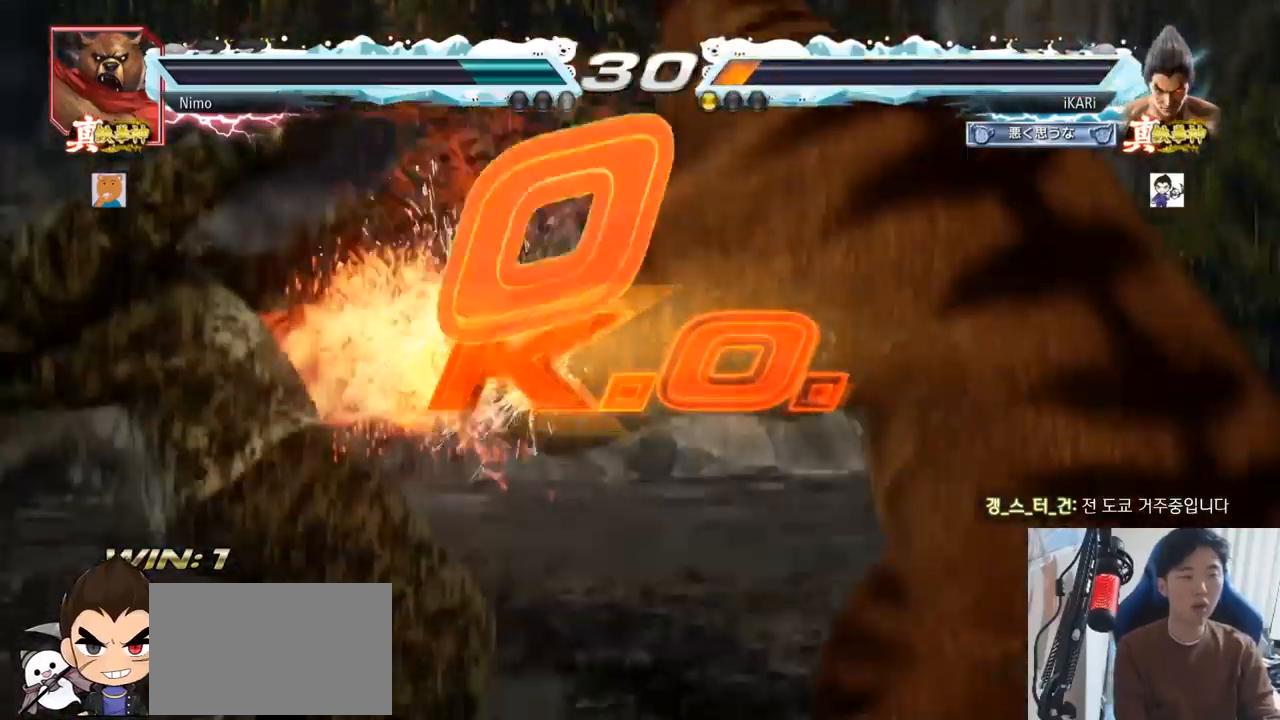
{"buttons": [], "left_stick": "center", "events": [[34, "left_stick", "center"]]}
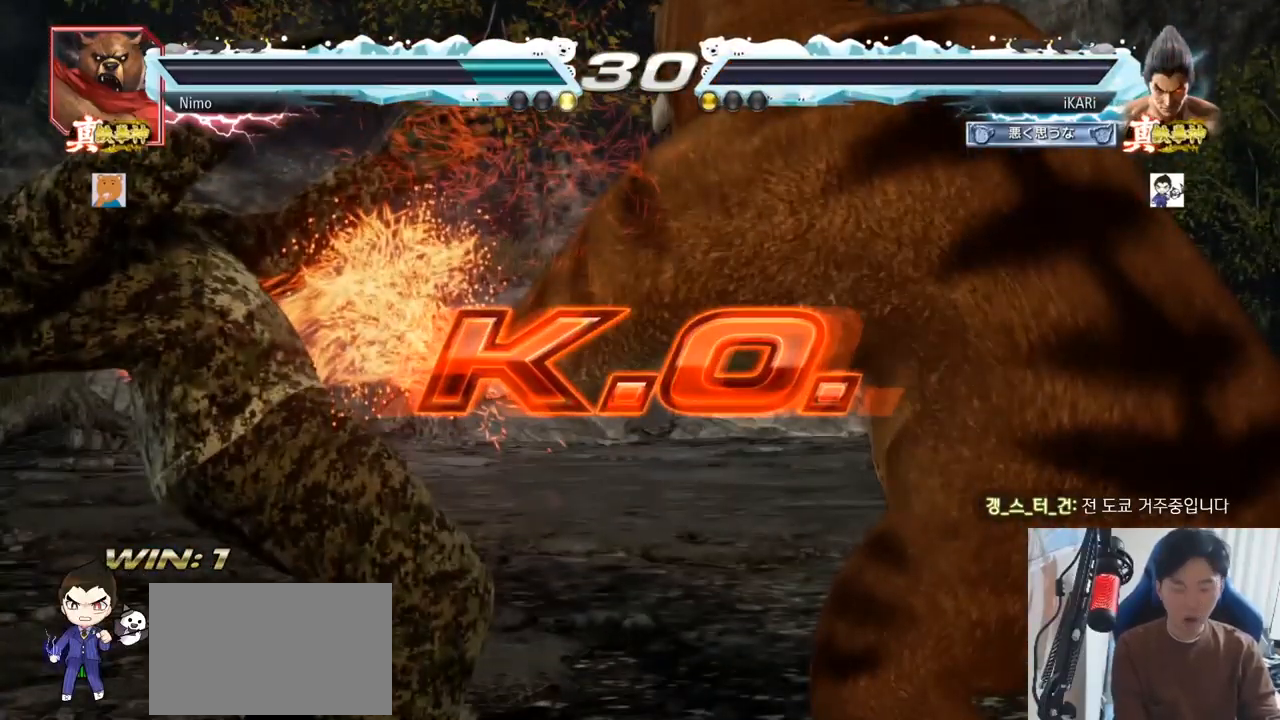
{"buttons": [], "left_stick": "center", "events": []}
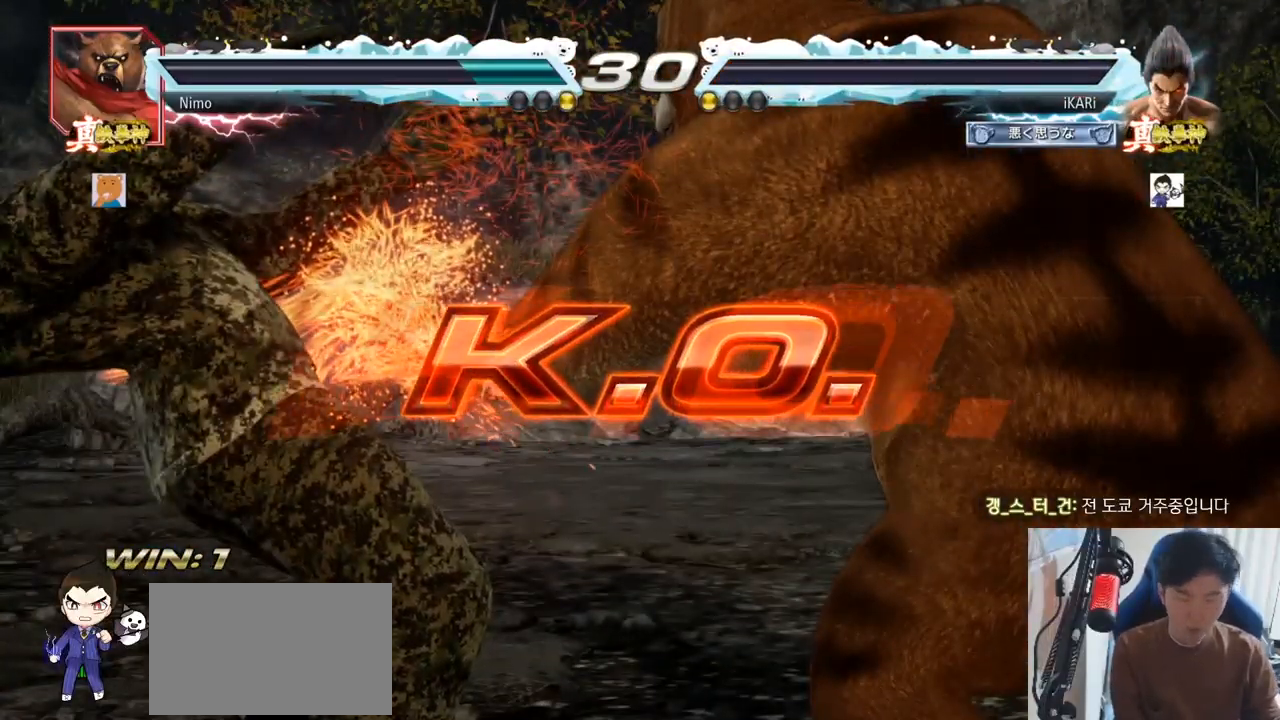
{"buttons": [], "left_stick": "center", "events": []}
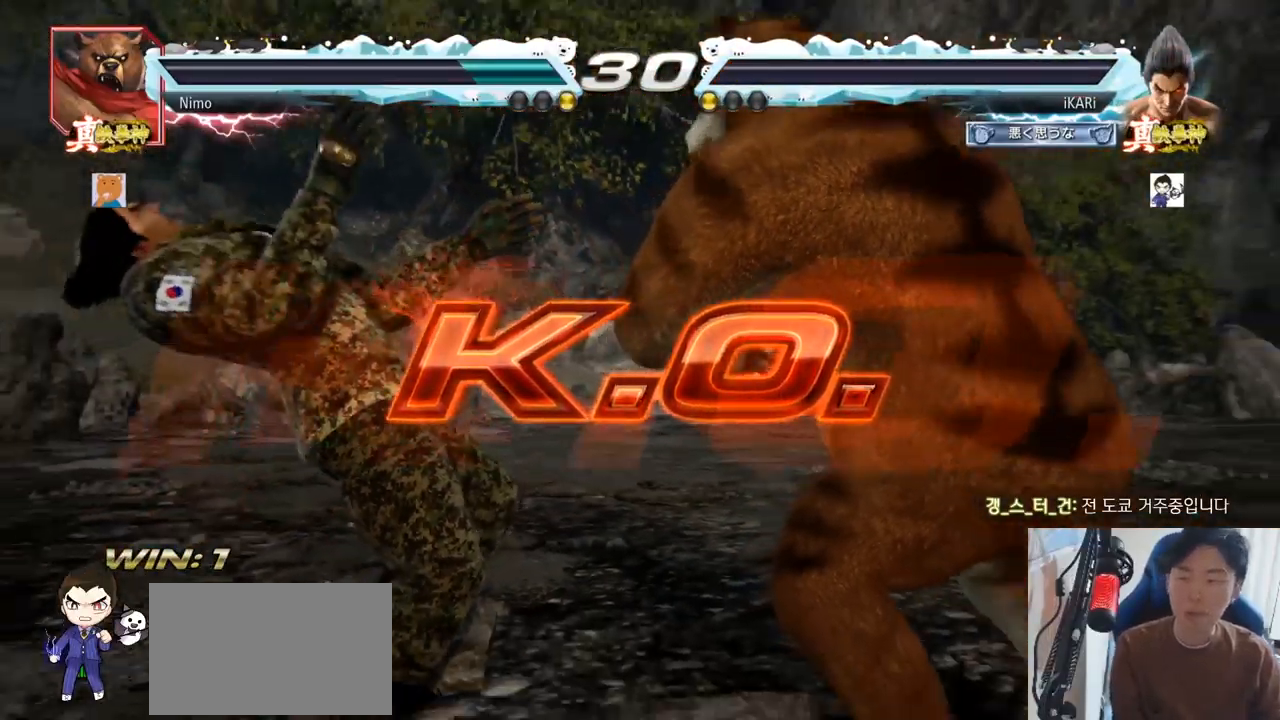
{"buttons": [], "left_stick": "center", "events": []}
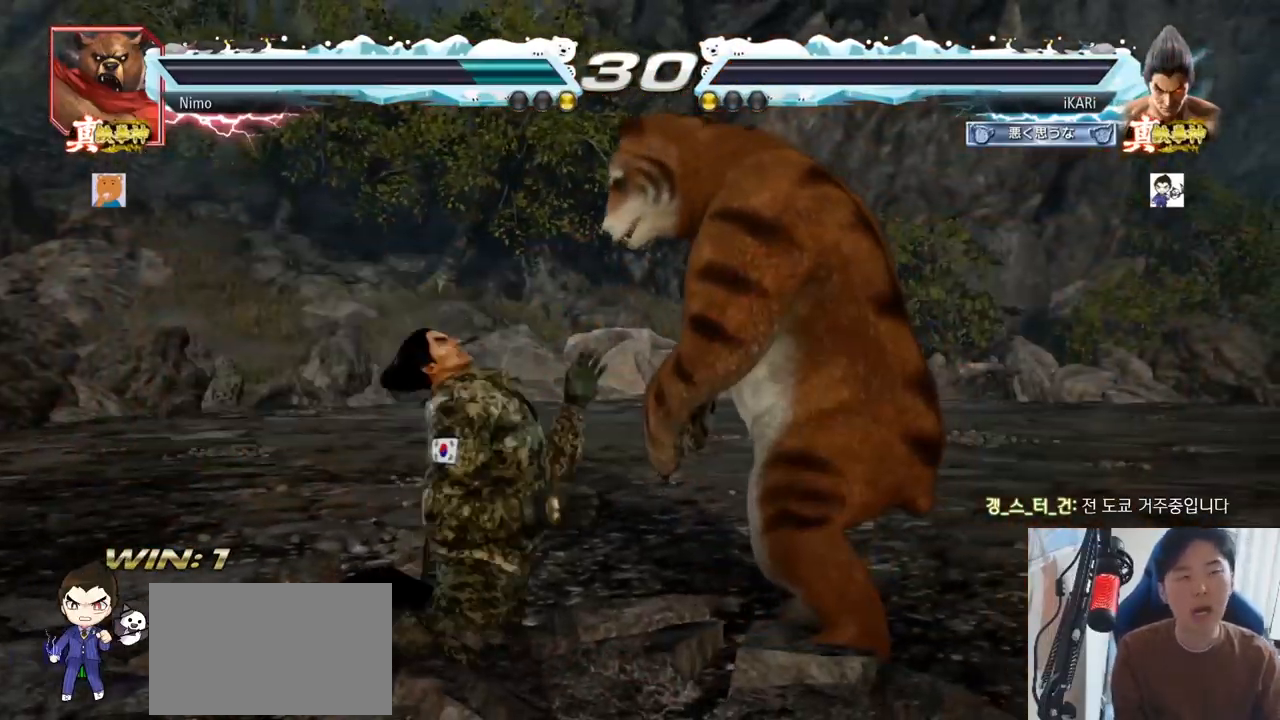
{"buttons": [], "left_stick": "center", "events": []}
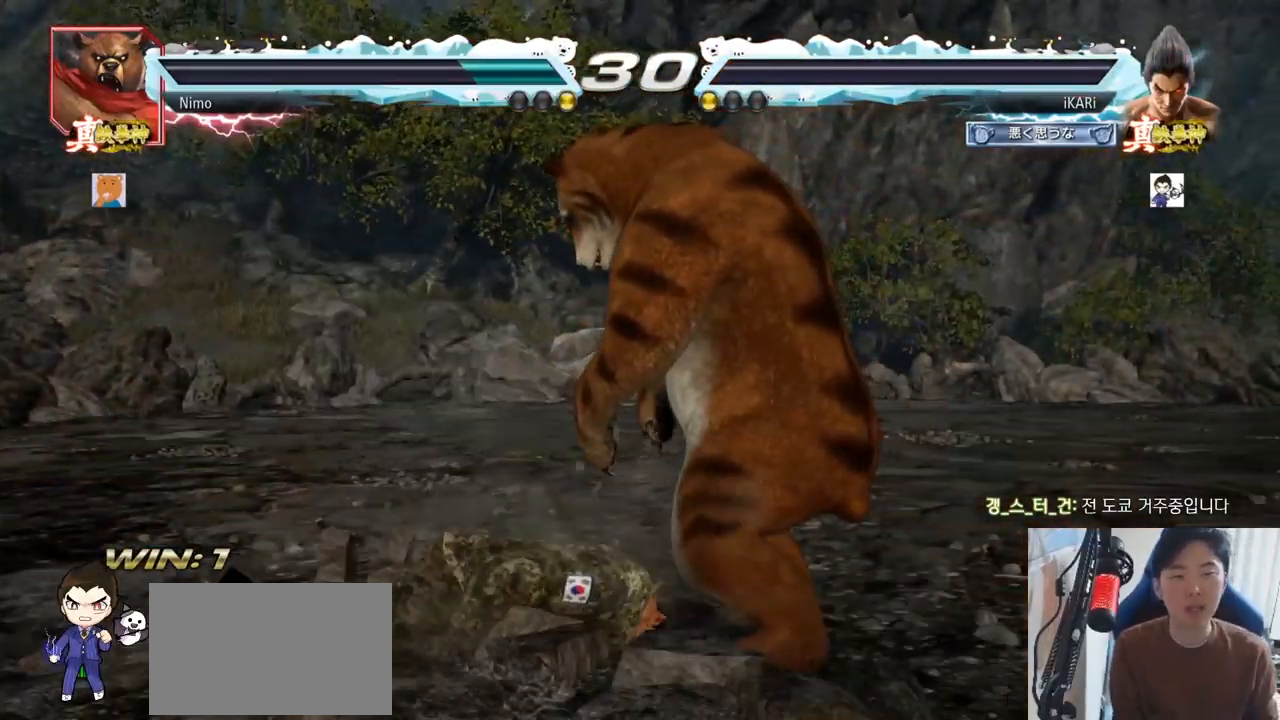
{"buttons": [], "left_stick": "center"}
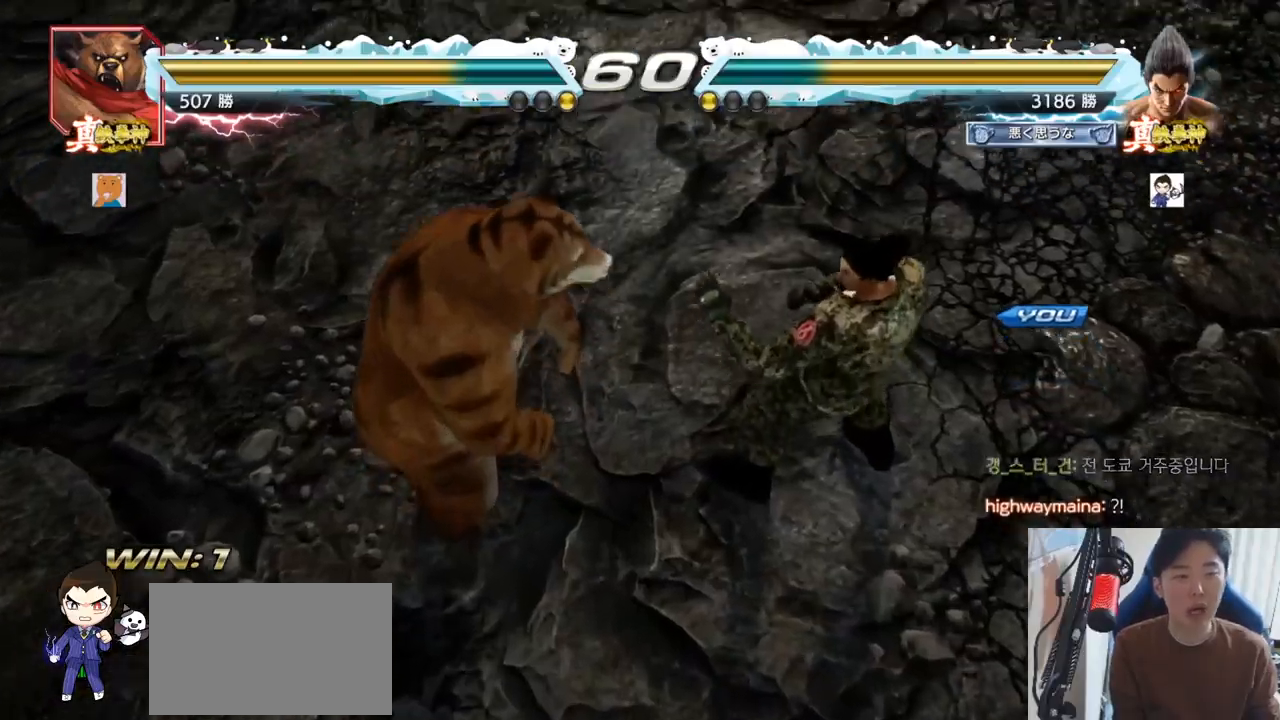
{"buttons": [], "left_stick": "center", "events": []}
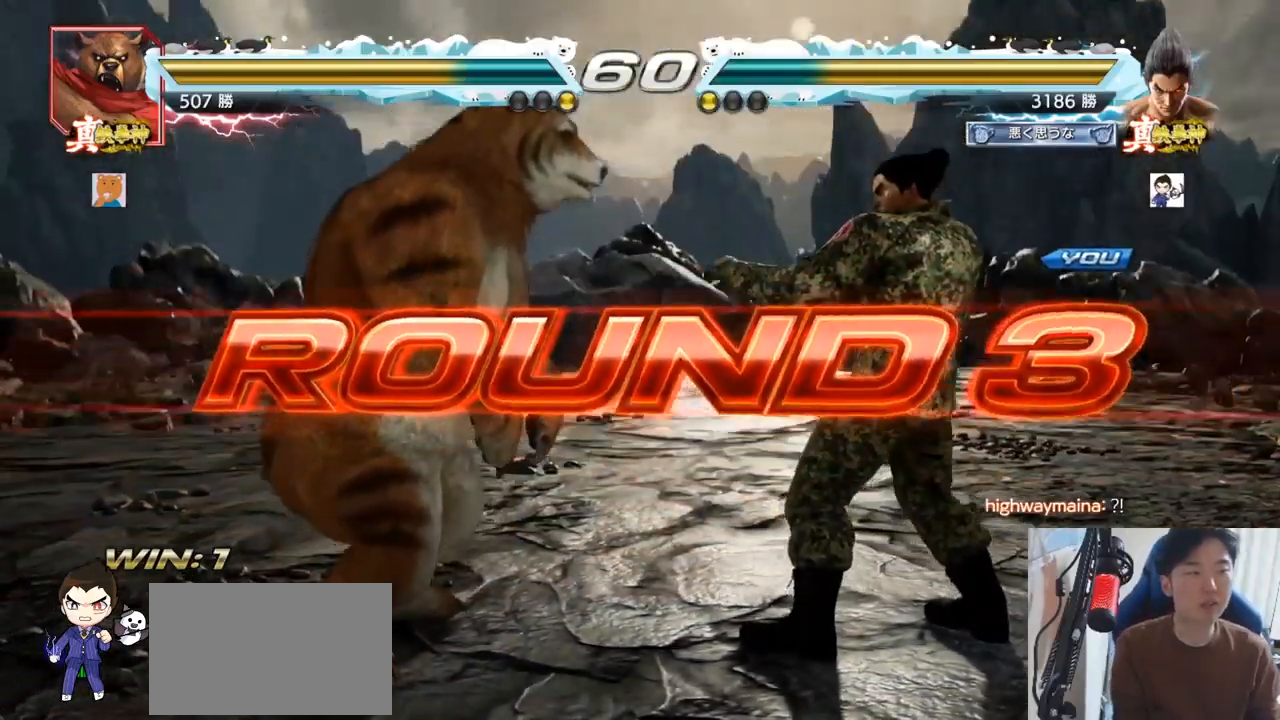
{"buttons": [], "left_stick": "center", "events": []}
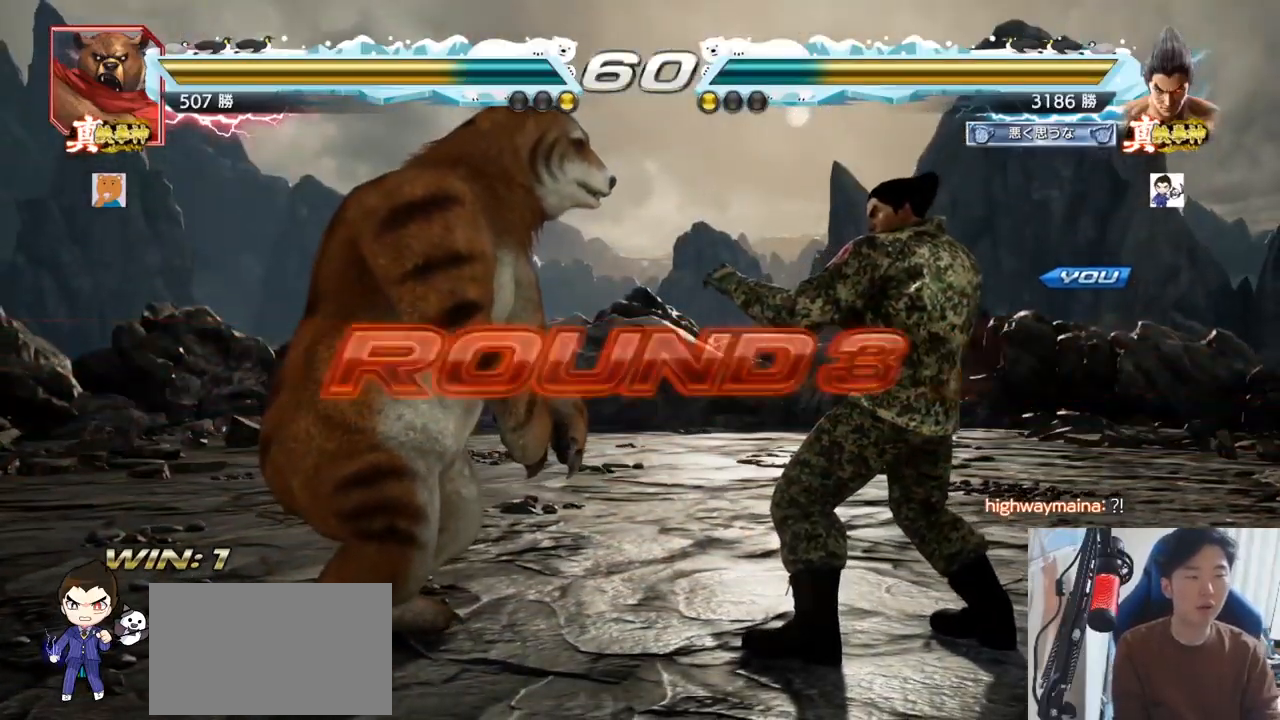
{"buttons": [], "left_stick": "center", "events": []}
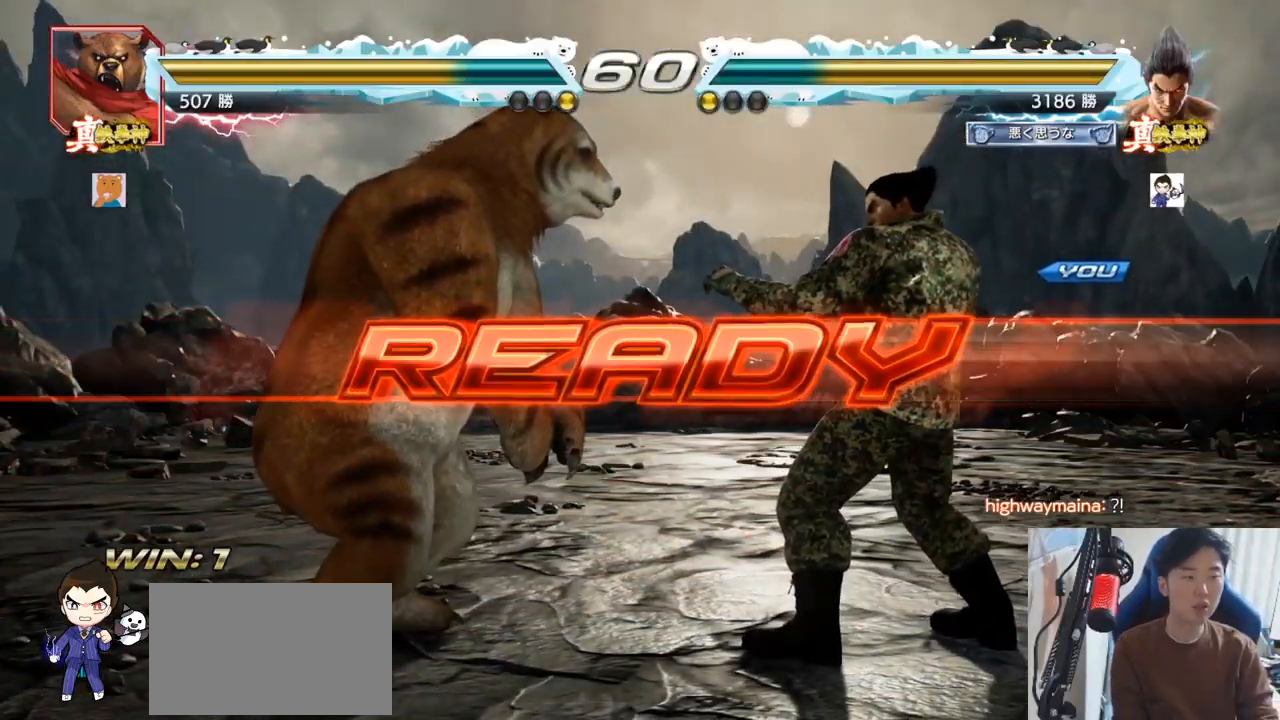
{"buttons": [], "left_stick": "center", "events": [[367, "TRIANGLE", "down"], [384, "SQUARE", "down"], [467, "SQUARE", "up"], [500, "TRIANGLE", "up"]]}
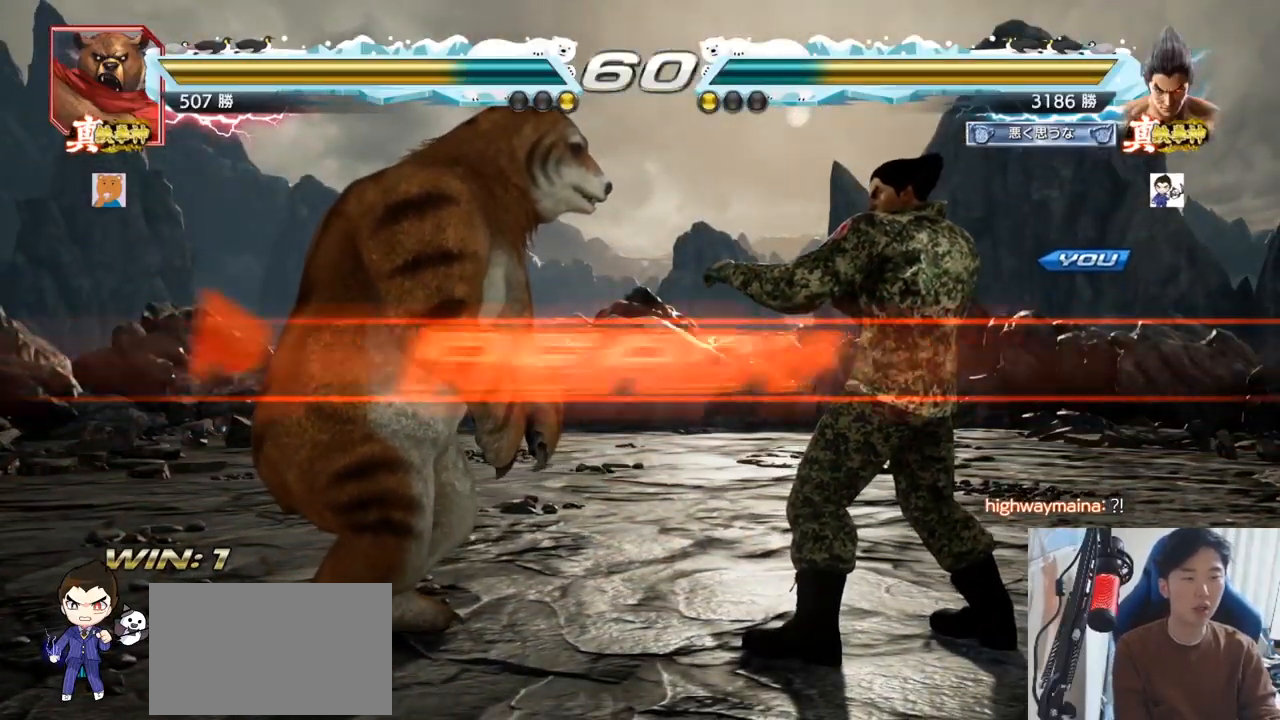
{"buttons": ["TRIANGLE"], "left_stick": "center", "events": [[50, "TRIANGLE", "down"], [67, "SQUARE", "down"], [167, "SQUARE", "up"], [184, "TRIANGLE", "up"], [217, "SQUARE", "down"], [234, "TRIANGLE", "down"], [284, "TRIANGLE", "up"], [301, "TRIANGLE", "down"], [451, "SQUARE", "up"]]}
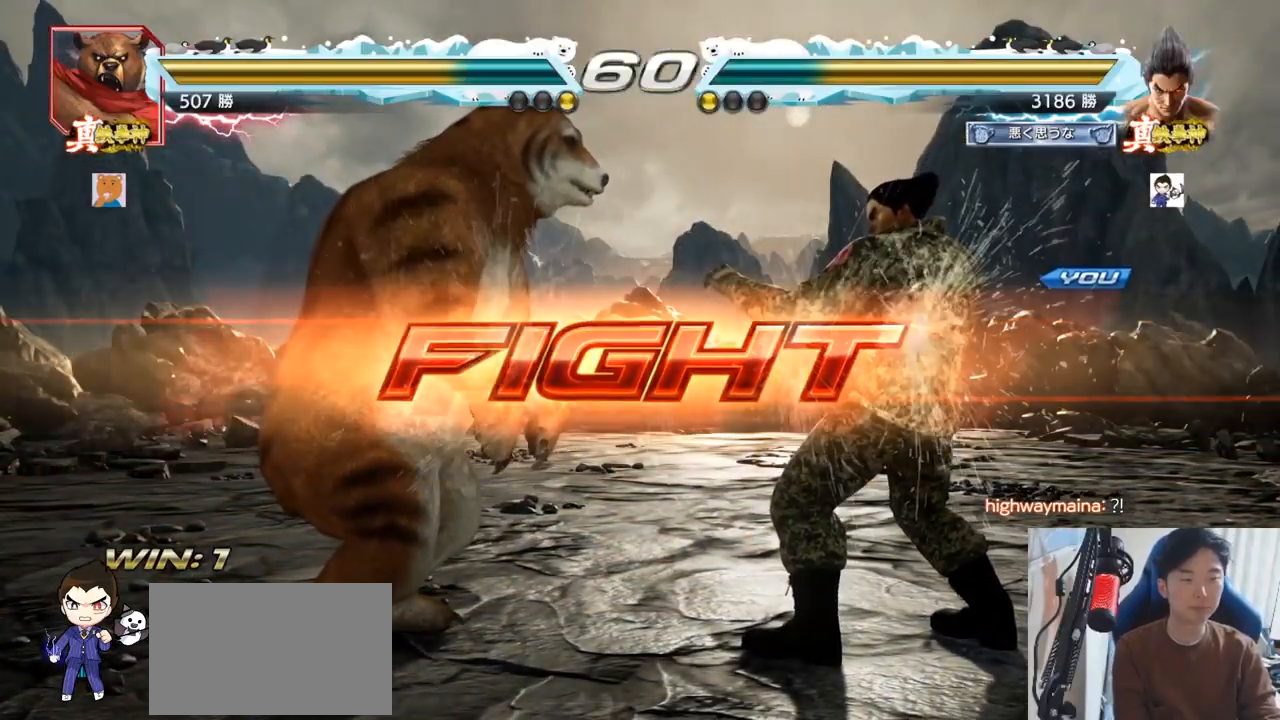
{"buttons": [], "left_stick": "center", "events": [[67, "left_stick", "down"], [83, "SQUARE", "down"], [133, "SQUARE", "up"], [167, "SQUARE", "down"], [234, "SQUARE", "up"], [234, "TRIANGLE", "up"], [267, "TRIANGLE", "down"], [284, "left_stick", "center"], [350, "TRIANGLE", "up"]]}
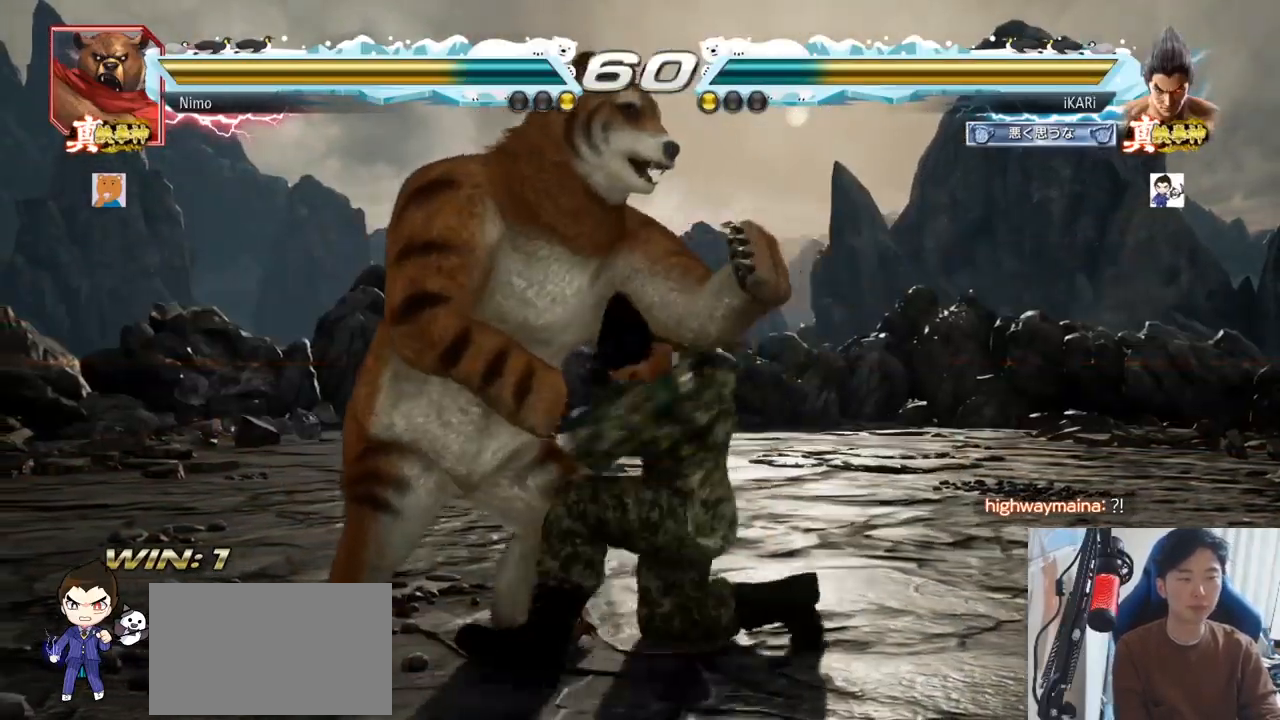
{"buttons": [], "left_stick": "center"}
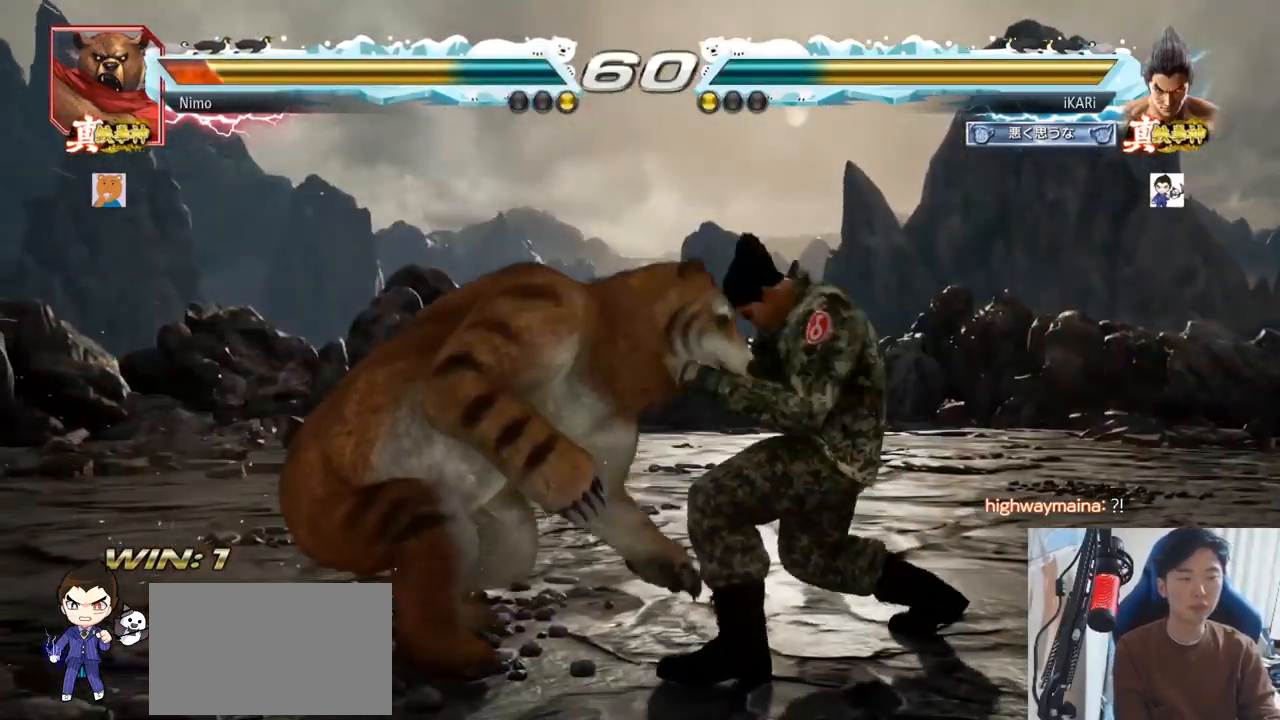
{"buttons": [], "left_stick": "right", "events": [[267, "left_stick", "right"]]}
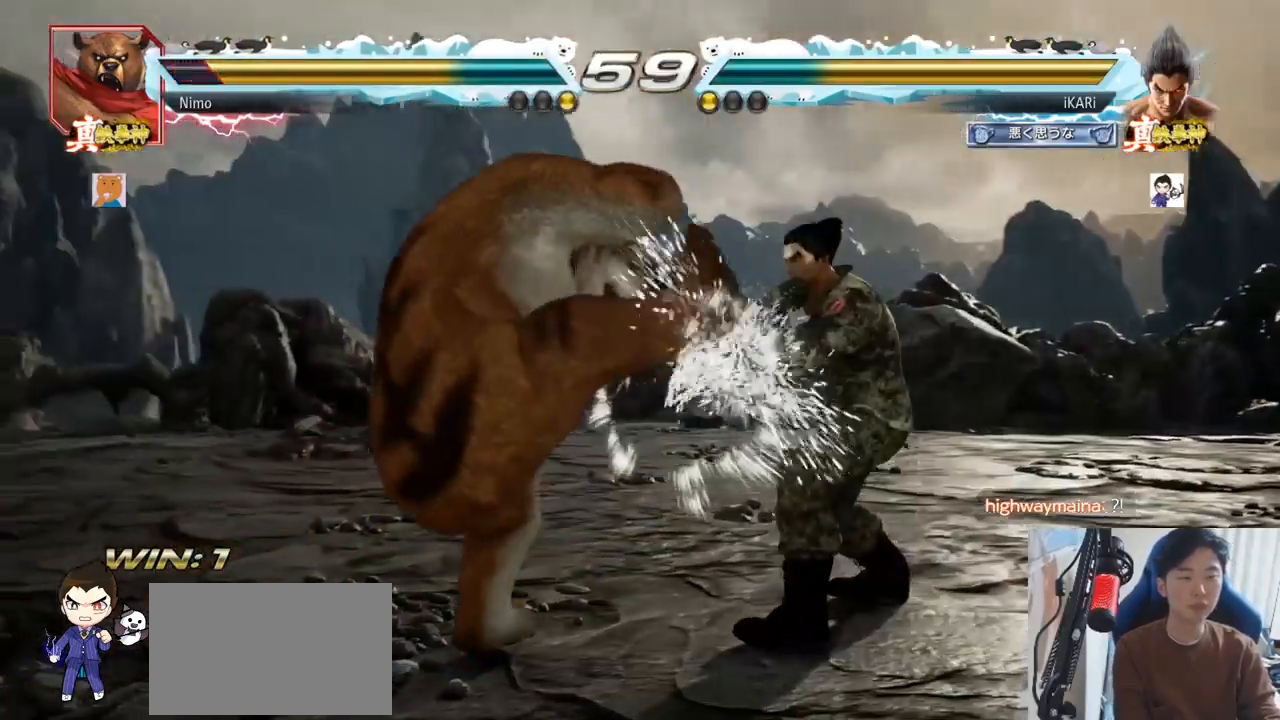
{"buttons": [], "left_stick": "center"}
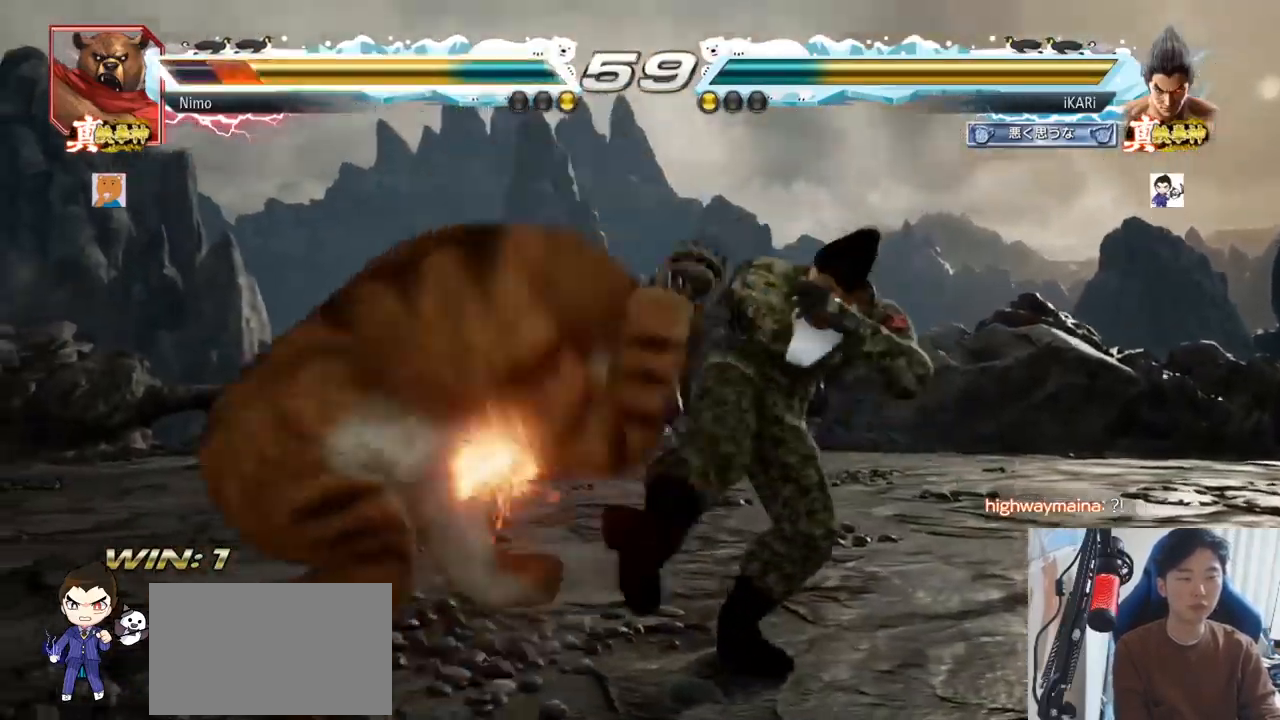
{"buttons": [], "left_stick": "left", "events": [[334, "left_stick", "left"], [384, "SQUARE", "down"], [467, "SQUARE", "up"]]}
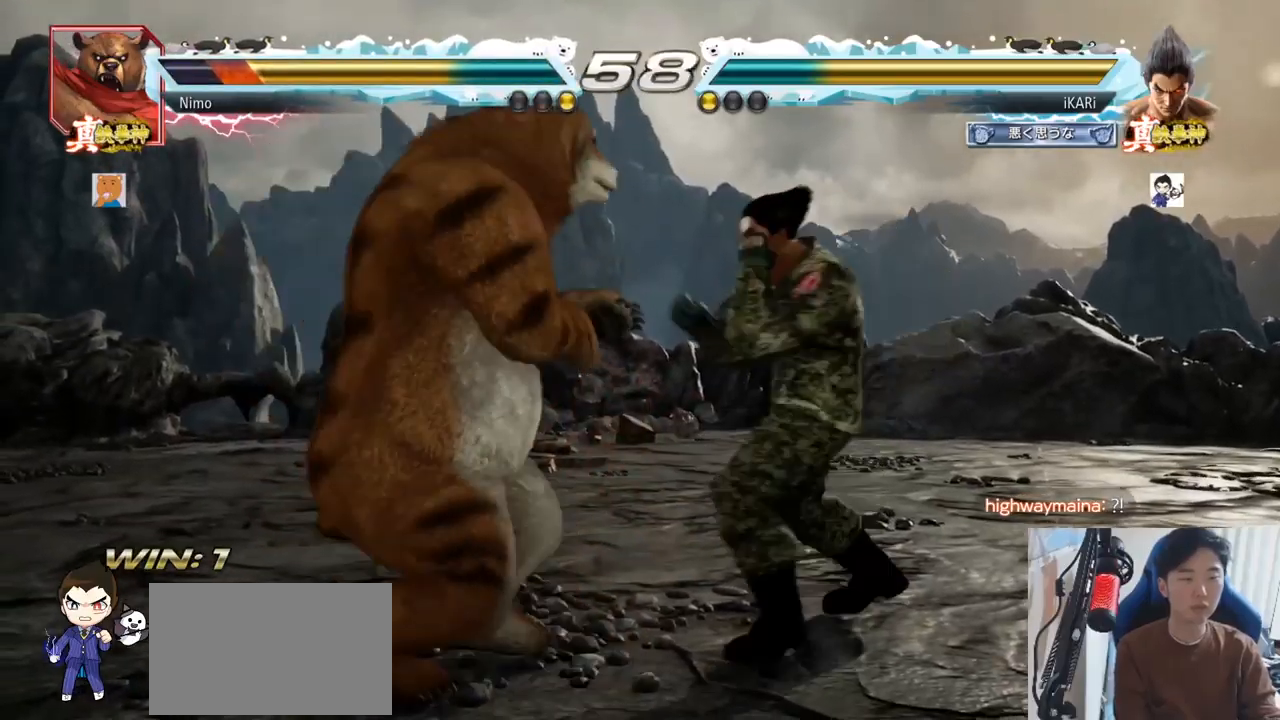
{"buttons": ["TRIANGLE"], "left_stick": "down-right", "events": [[51, "left_stick", "center"], [301, "left_stick", "right"], [367, "CIRCLE", "down"], [367, "left_stick", "down-right"], [434, "CIRCLE", "up"], [501, "TRIANGLE", "down"]]}
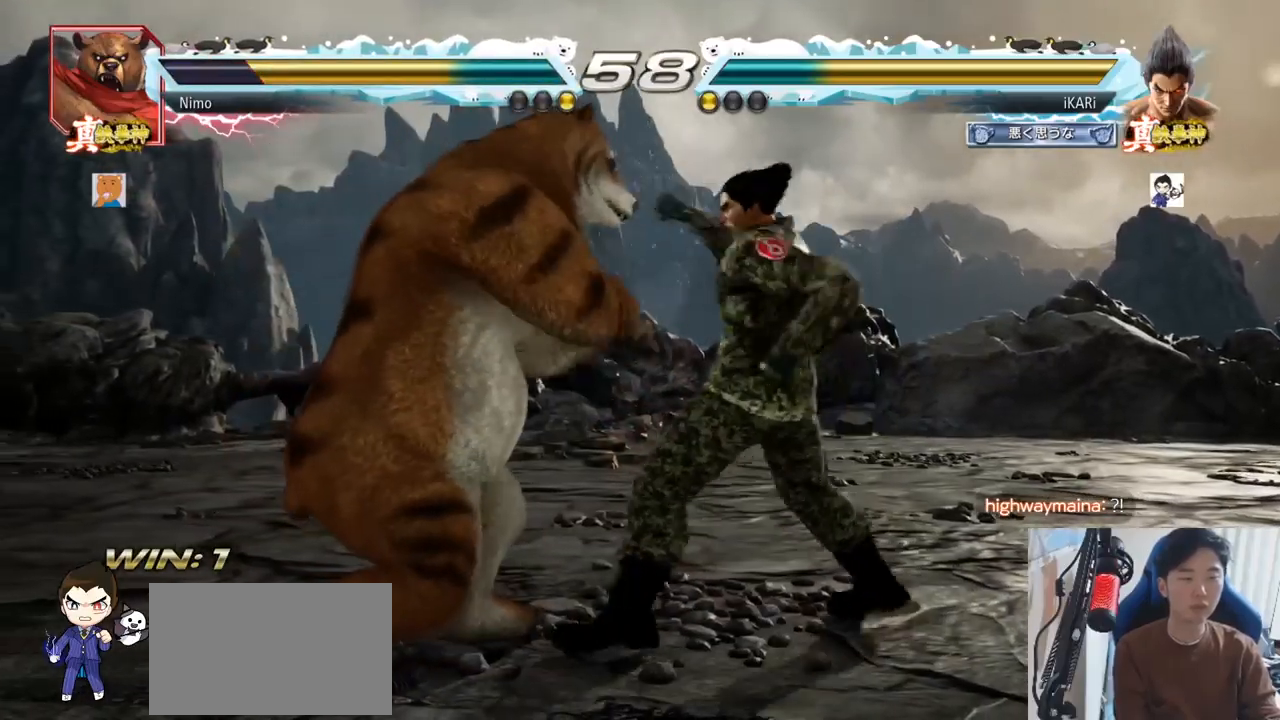
{"buttons": [], "left_stick": "center", "events": [[50, "TRIANGLE", "up"], [100, "TRIANGLE", "down"], [117, "left_stick", "center"], [200, "TRIANGLE", "up"]]}
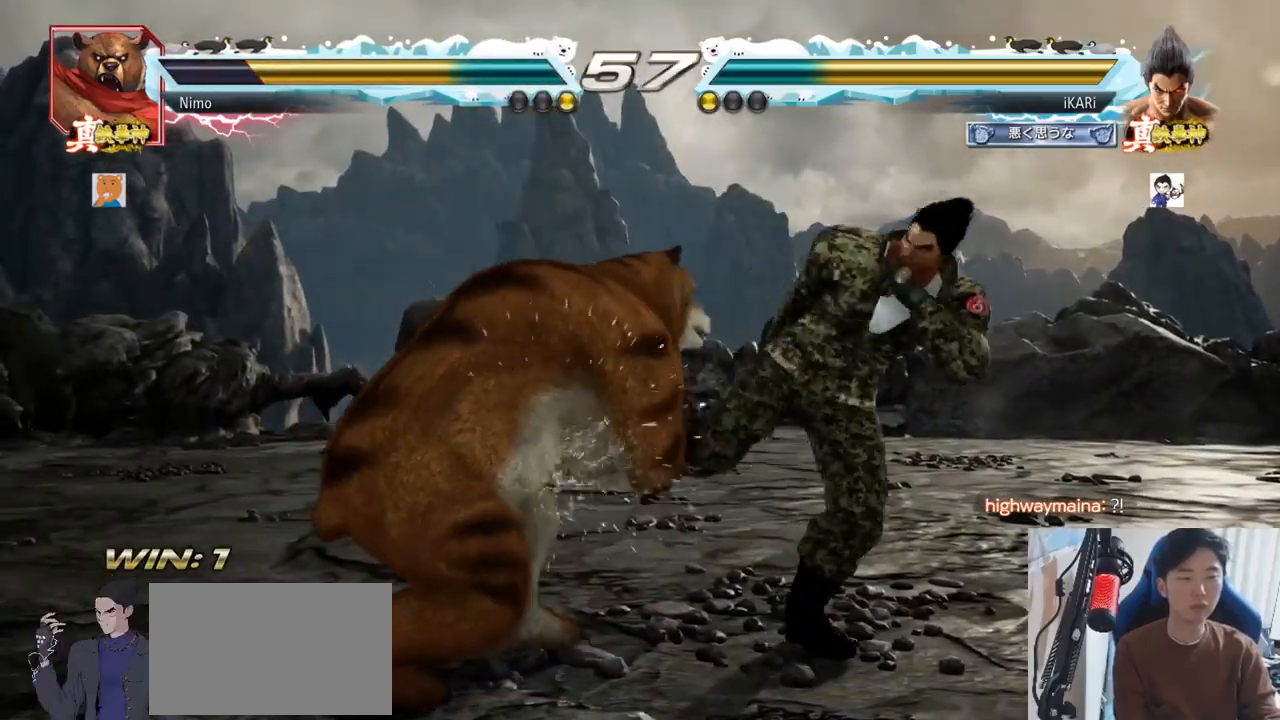
{"buttons": [], "left_stick": "center", "events": [[17, "left_stick", "right"], [267, "TRIANGLE", "down"], [284, "SQUARE", "down"], [301, "left_stick", "center"], [401, "SQUARE", "up"], [401, "TRIANGLE", "up"]]}
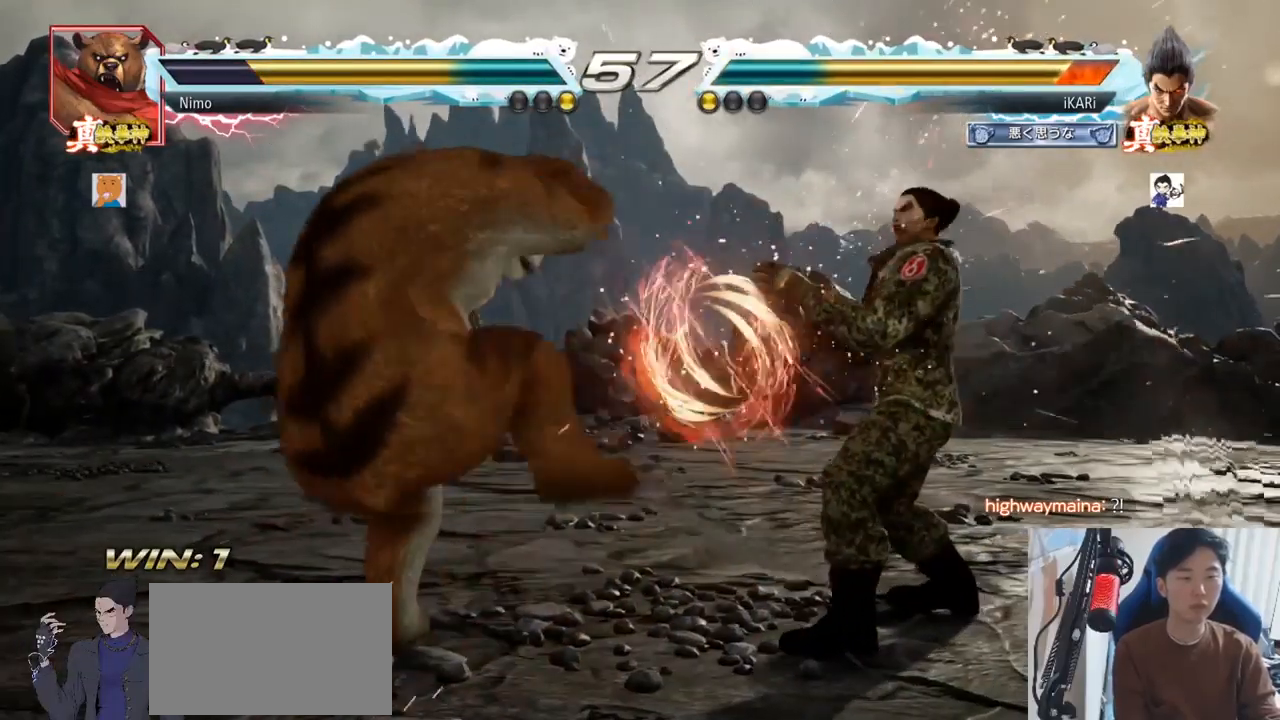
{"buttons": [], "left_stick": "center", "events": [[133, "CIRCLE", "down"], [167, "CIRCLE", "up"], [217, "TRIANGLE", "down"], [284, "TRIANGLE", "up"]]}
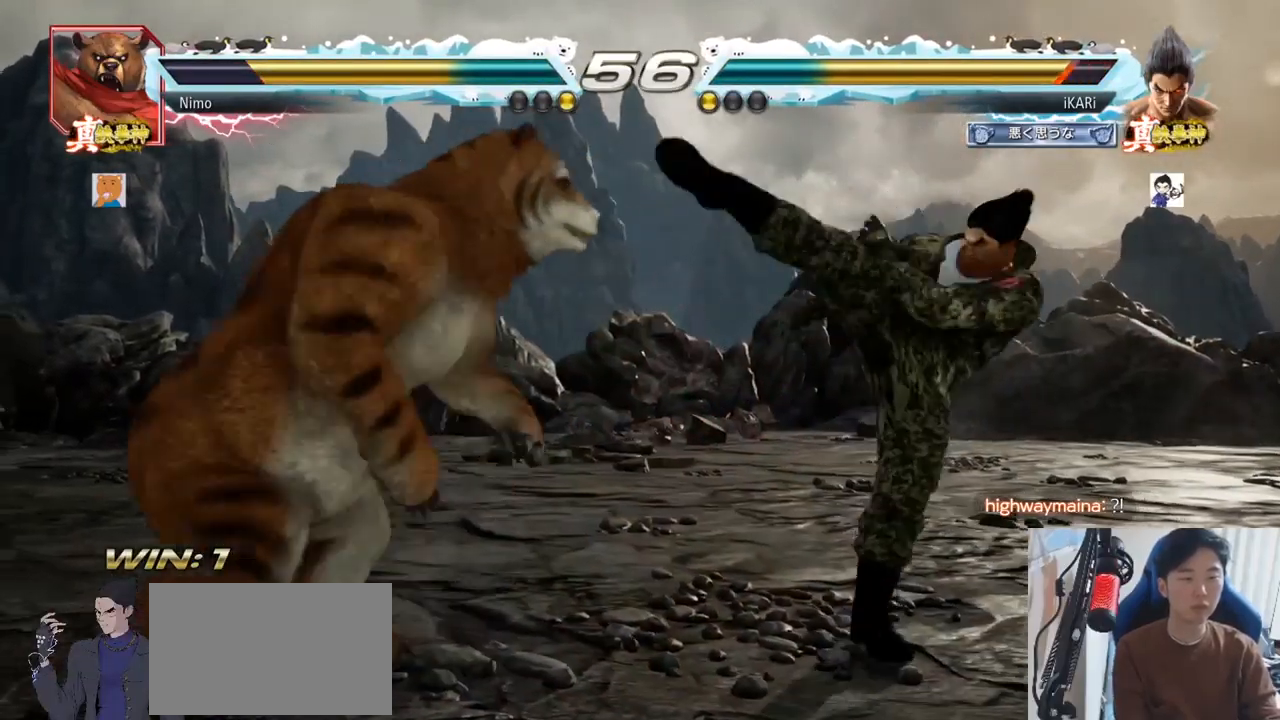
{"buttons": [], "left_stick": "right", "events": [[251, "left_stick", "right"]]}
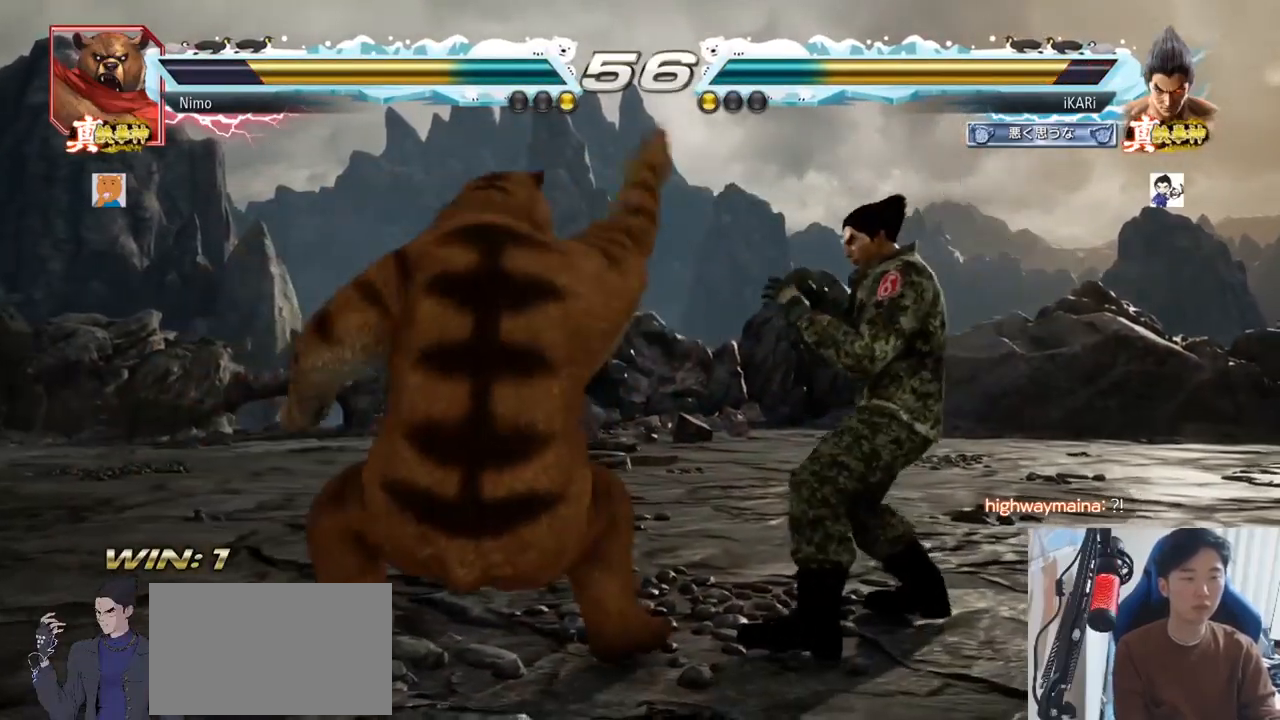
{"buttons": [], "left_stick": "center", "events": [[100, "left_stick", "center"], [267, "left_stick", "down"], [284, "TRIANGLE", "down"], [317, "left_stick", "center"], [350, "TRIANGLE", "up"]]}
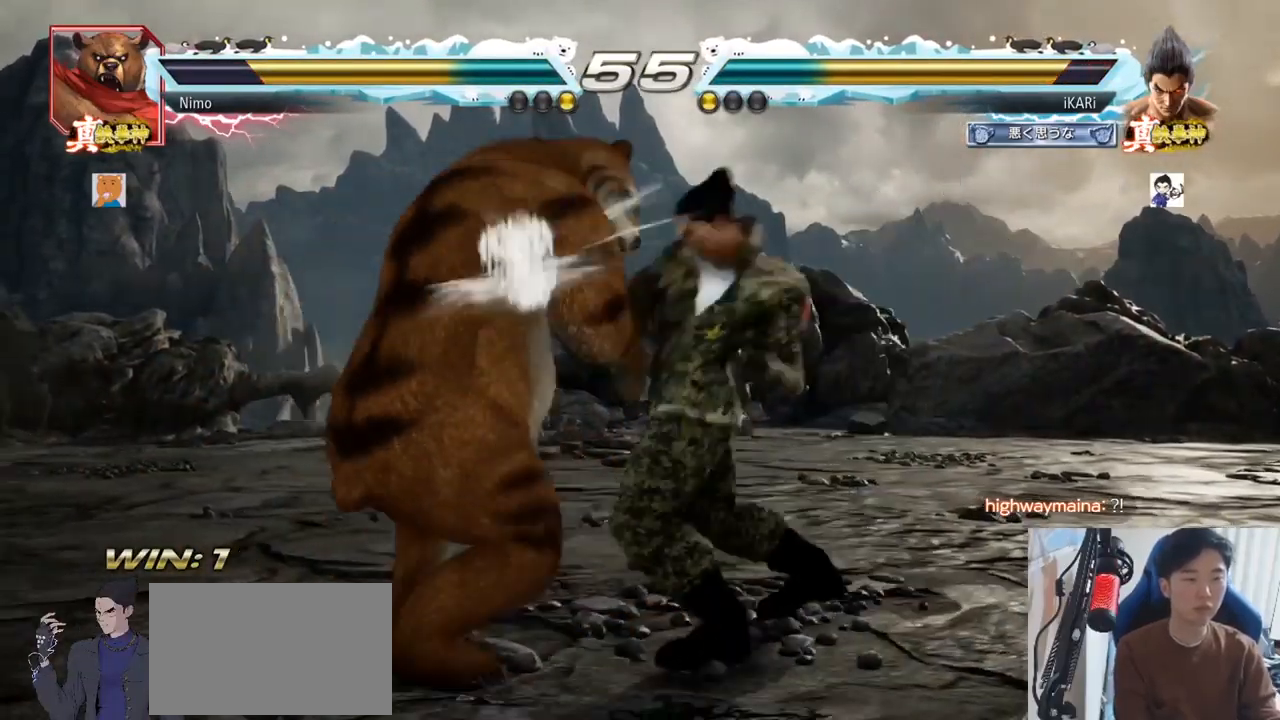
{"buttons": [], "left_stick": "down", "events": [[317, "left_stick", "right"], [367, "left_stick", "down"]]}